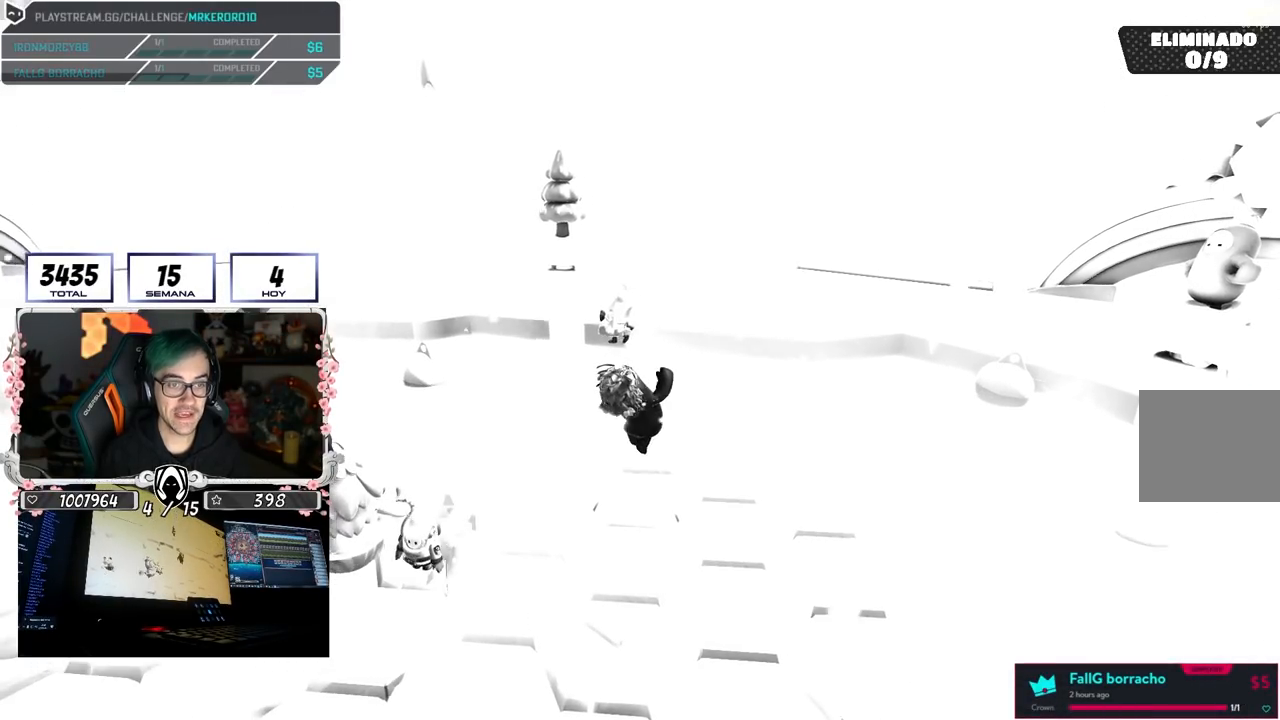
Gameplay with a controller (PlayStation layout); each line is a JSON object with the inputs held at the frame after it (dt_ms = milliseconds from this image to that frame). "button_events" lists button changes between this image and that frame as [ms after this image, input, new state], when the widget could be followed in between (sticks are given only as held states).
{"dt_ms": 500, "buttons": [], "left_stick": "right", "right_stick": "up-left", "button_events": []}
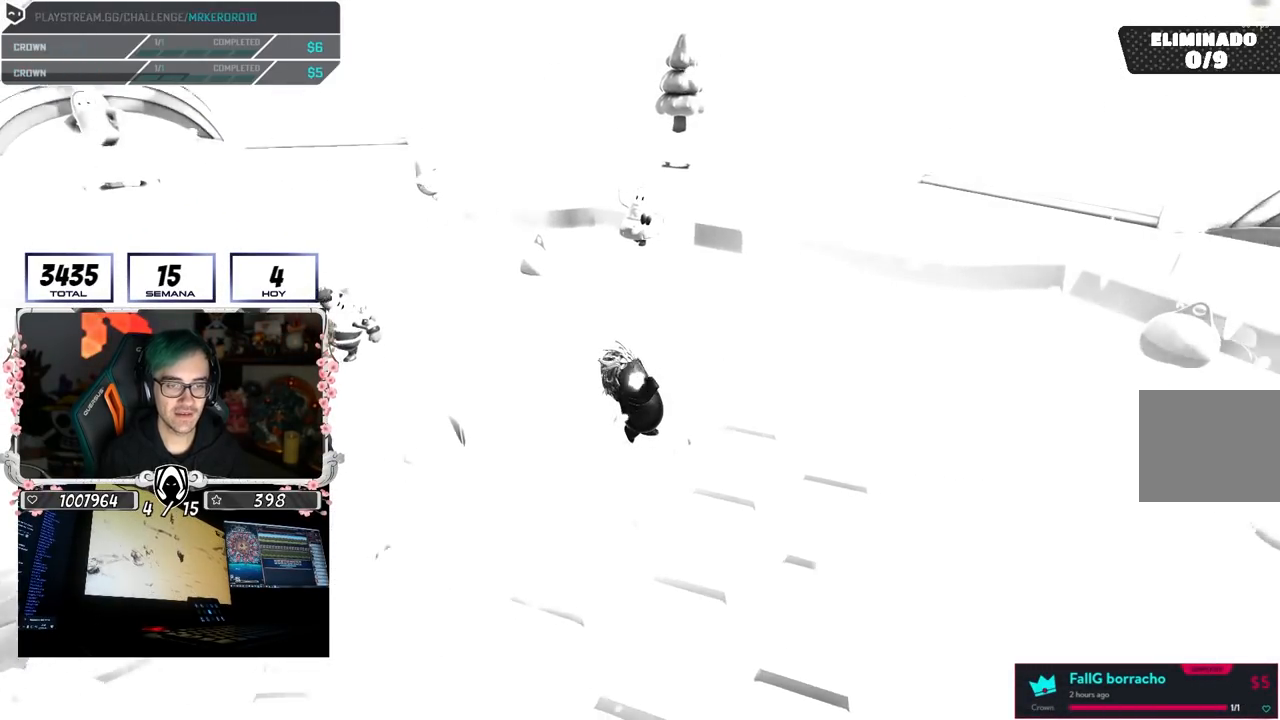
{"dt_ms": 500, "buttons": [], "left_stick": "center", "right_stick": "up", "button_events": []}
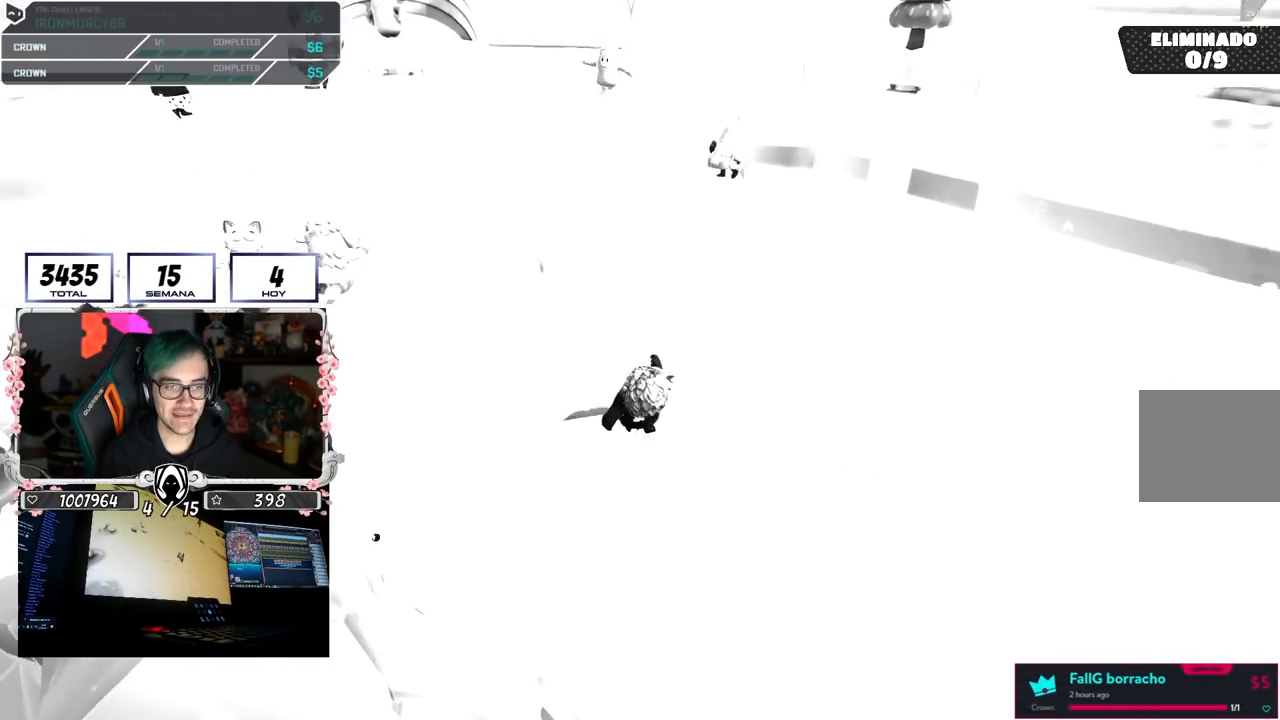
{"dt_ms": 500, "buttons": [], "left_stick": "center", "right_stick": "center", "button_events": []}
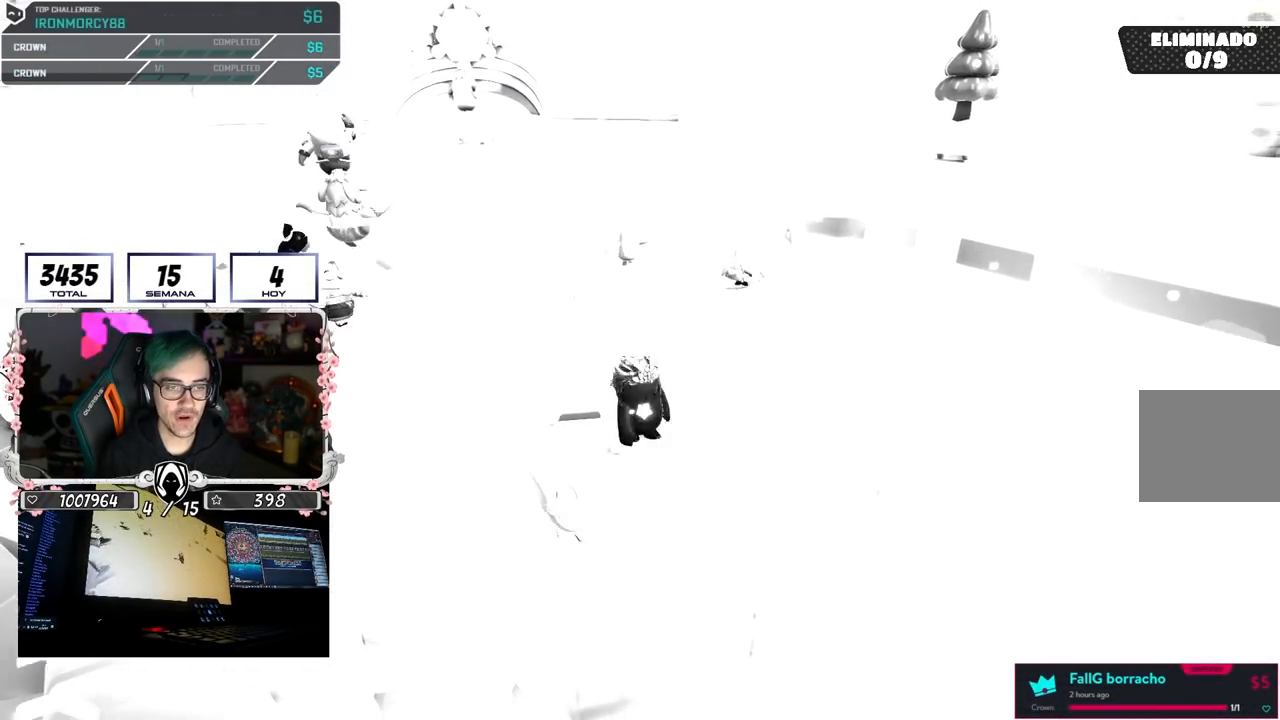
{"dt_ms": 1000, "buttons": [], "left_stick": "down-left", "right_stick": "right", "button_events": [[183, "CROSS", "down"], [317, "CROSS", "up"]]}
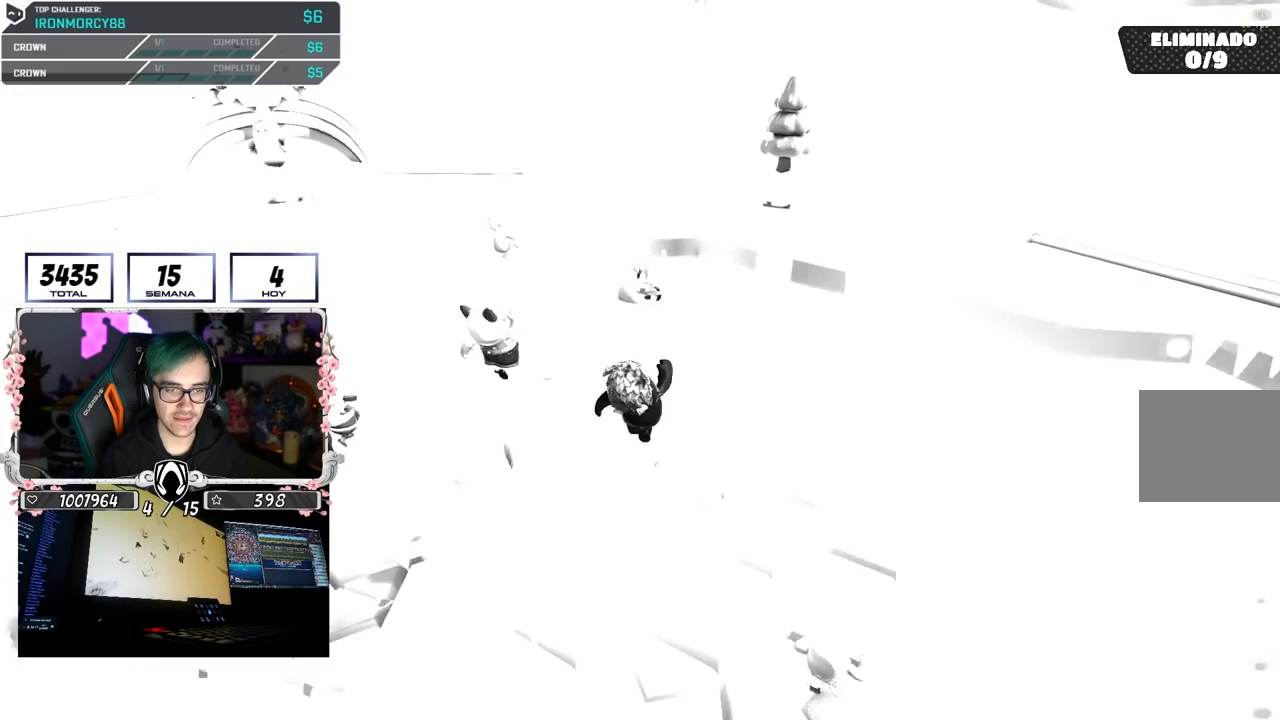
{"dt_ms": 500, "buttons": [], "left_stick": "right", "right_stick": "up-right", "button_events": []}
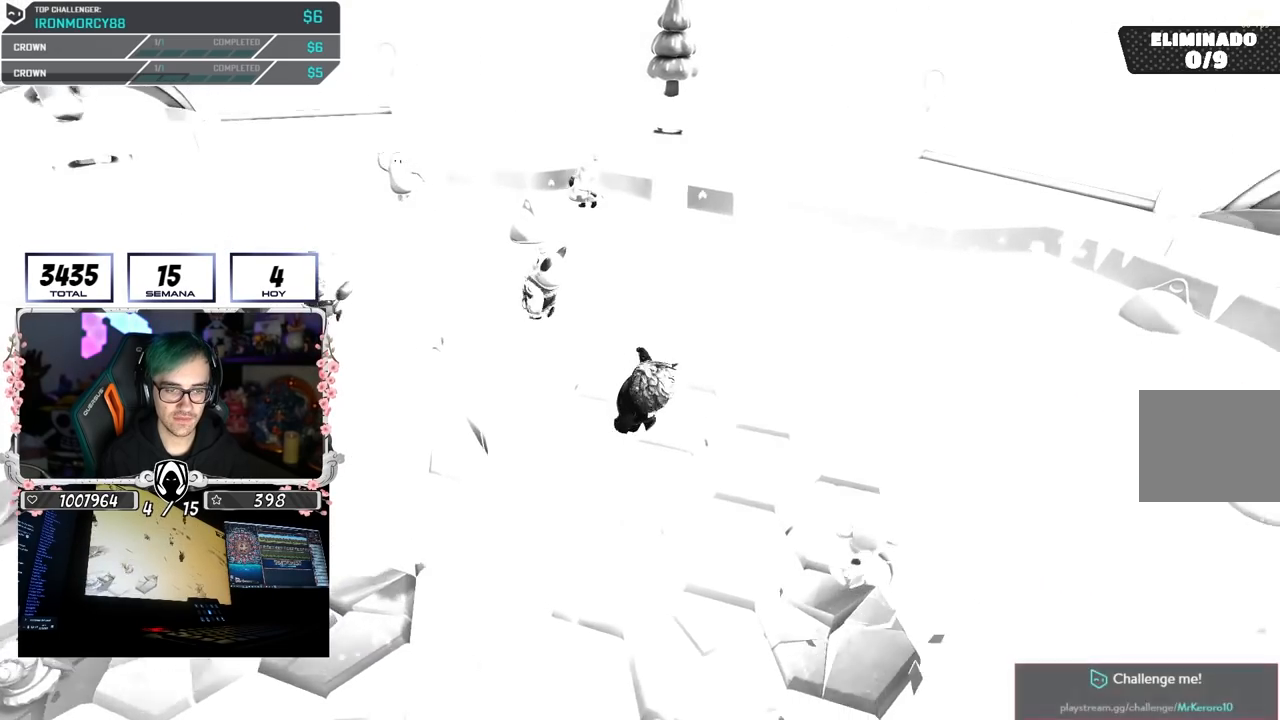
{"dt_ms": 500, "buttons": [], "left_stick": "down-right", "right_stick": "up", "button_events": []}
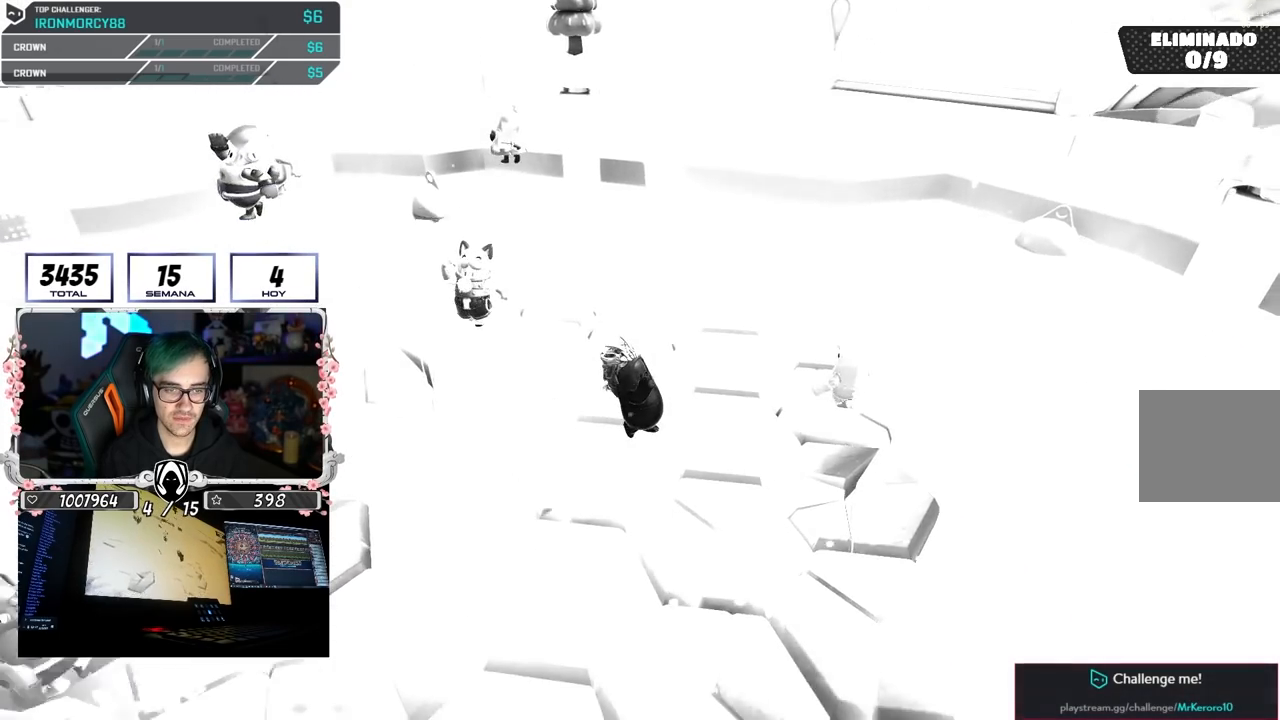
{"dt_ms": 500, "buttons": [], "left_stick": "down-right", "right_stick": "center", "button_events": []}
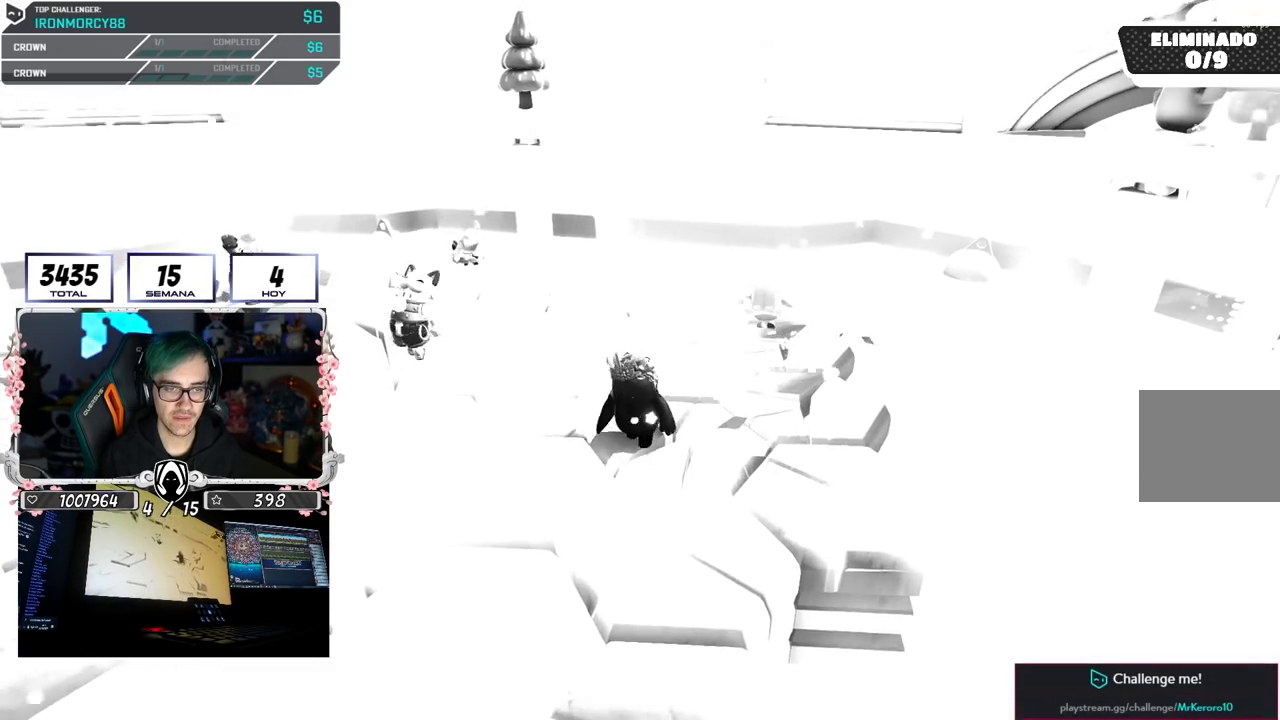
{"dt_ms": 500, "buttons": [], "left_stick": "down-left", "right_stick": "center", "button_events": [[33, "CROSS", "down"], [383, "CROSS", "up"]]}
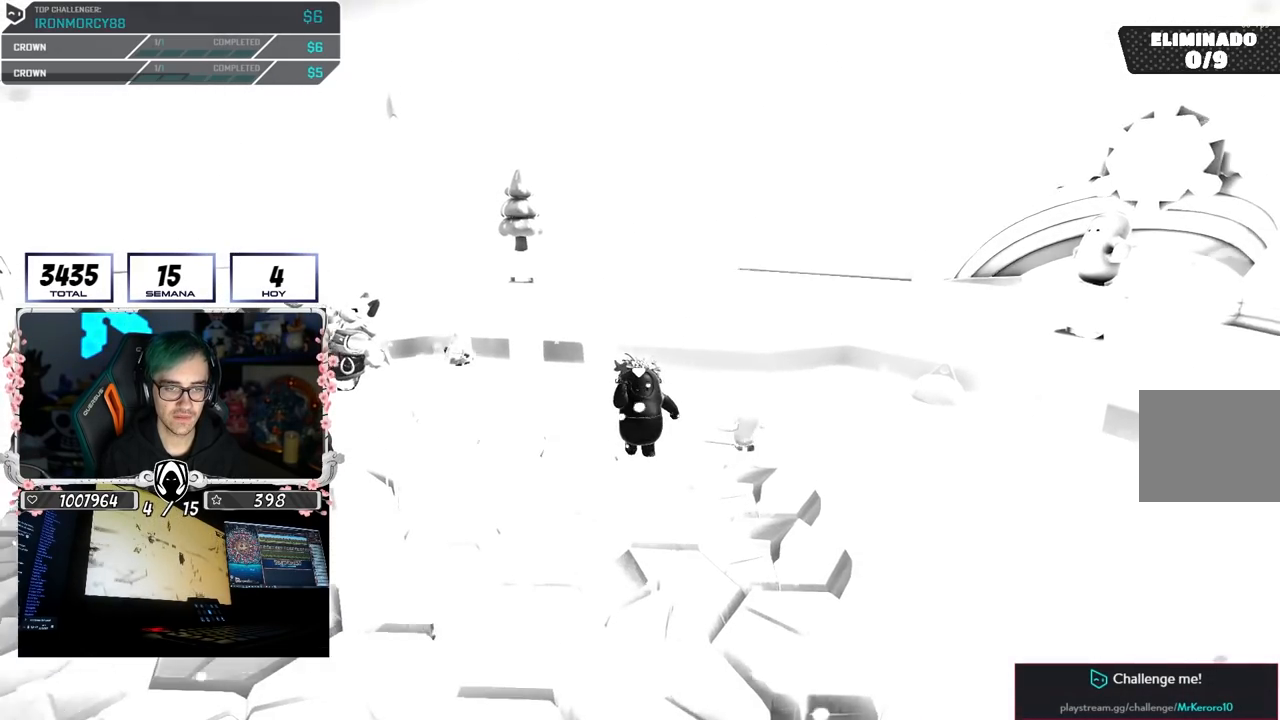
{"dt_ms": 500, "buttons": [], "left_stick": "down-right", "right_stick": "center", "button_events": []}
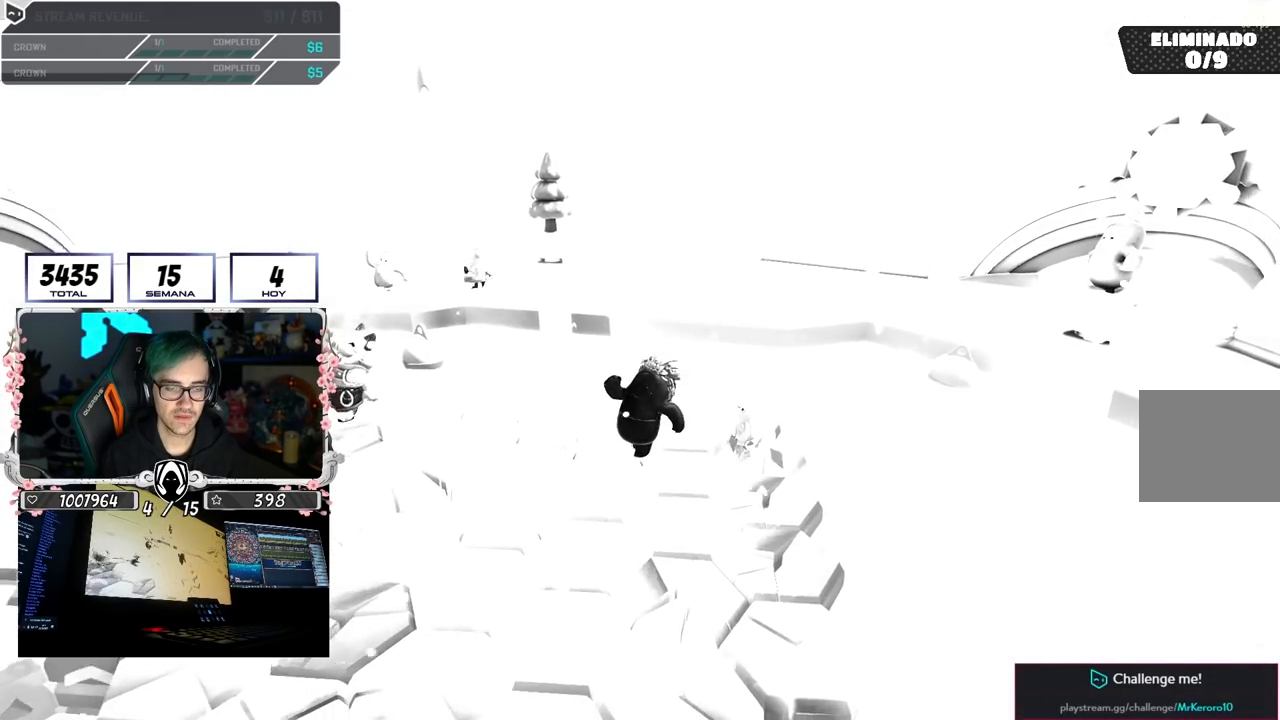
{"dt_ms": 500, "buttons": [], "left_stick": "center", "right_stick": "center", "button_events": []}
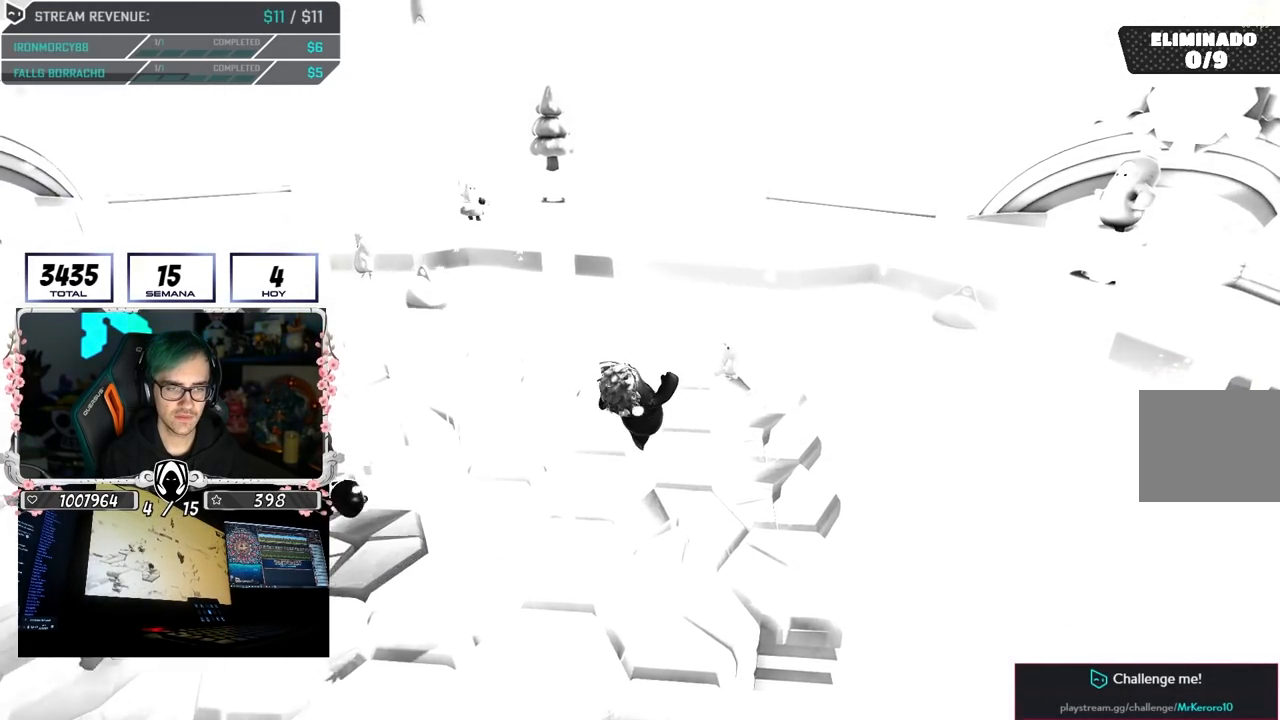
{"dt_ms": 500, "buttons": [], "left_stick": "right", "right_stick": "left", "button_events": []}
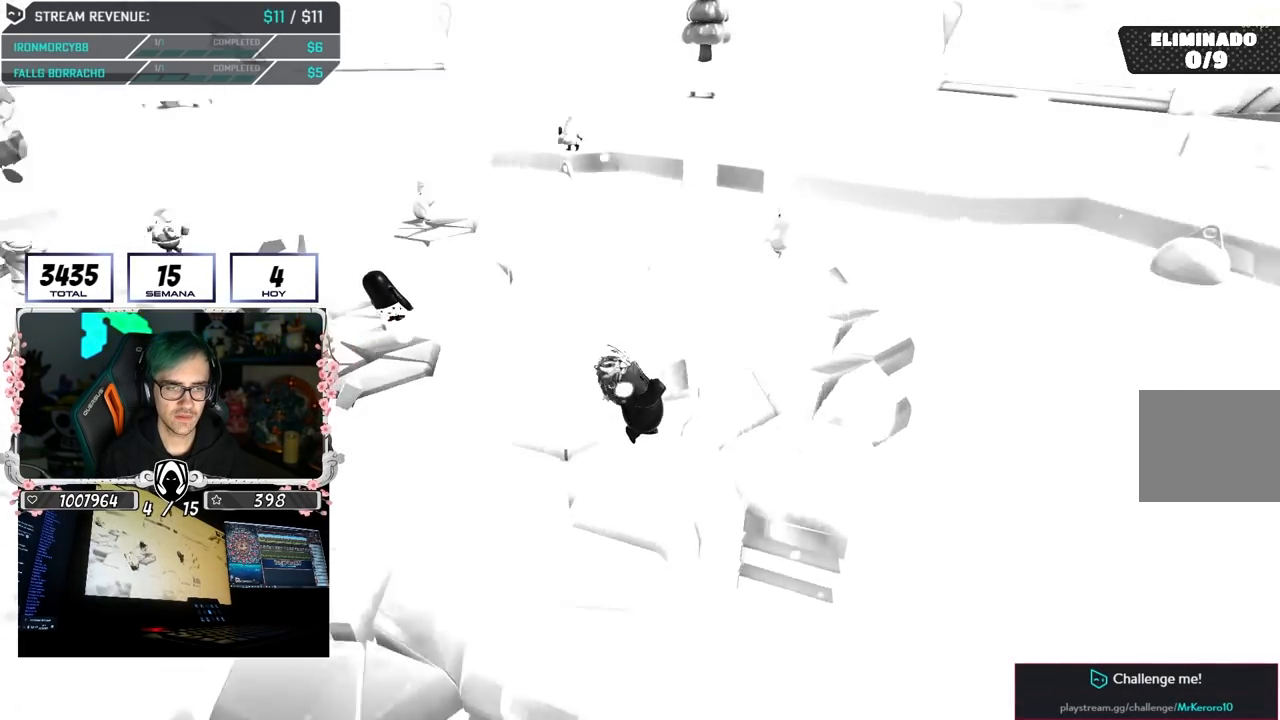
{"dt_ms": 500, "buttons": [], "left_stick": "center", "right_stick": "center", "button_events": []}
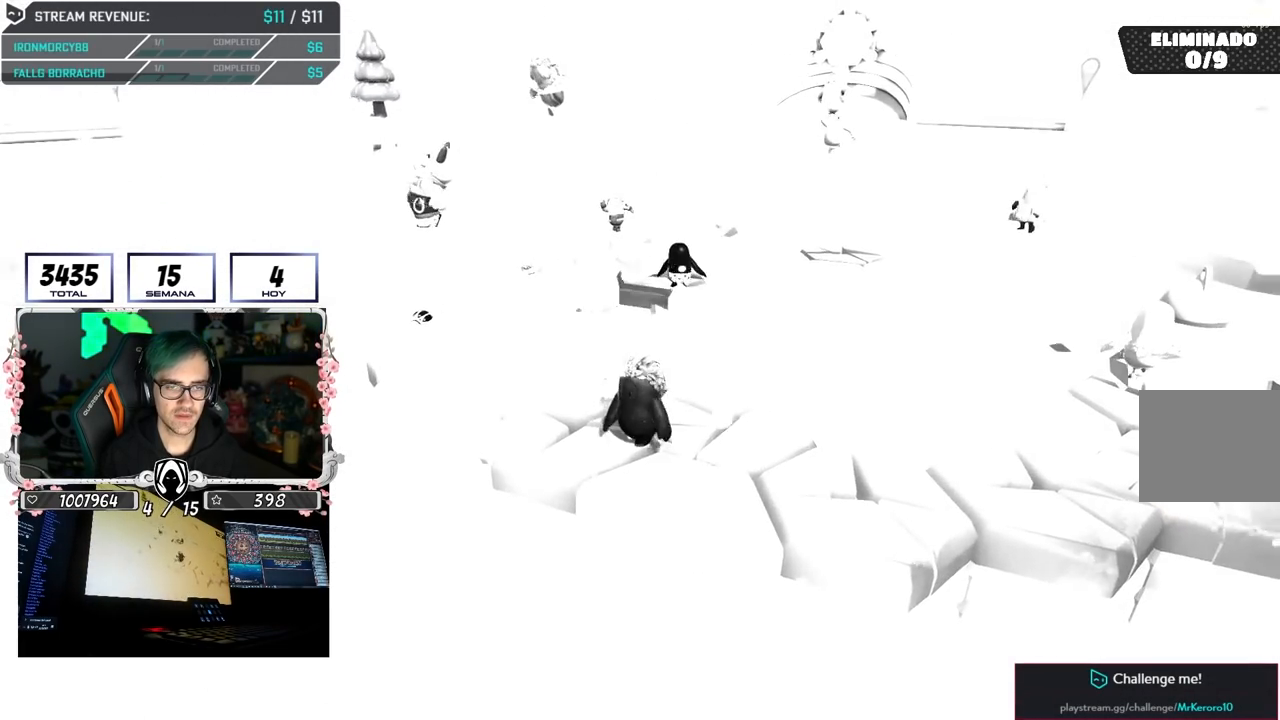
{"dt_ms": 500, "buttons": [], "left_stick": "up-left", "right_stick": "center", "button_events": [[83, "CROSS", "down"], [383, "CROSS", "up"]]}
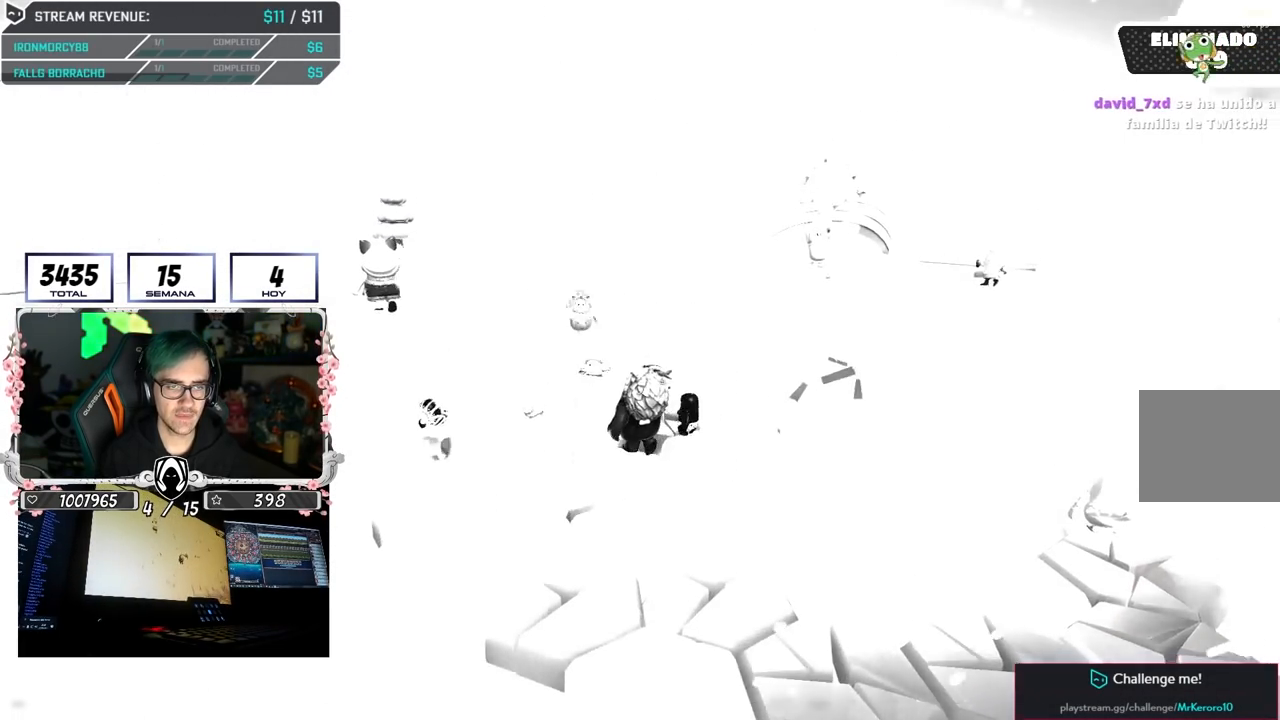
{"dt_ms": 500, "buttons": [], "left_stick": "down-left", "right_stick": "center", "button_events": []}
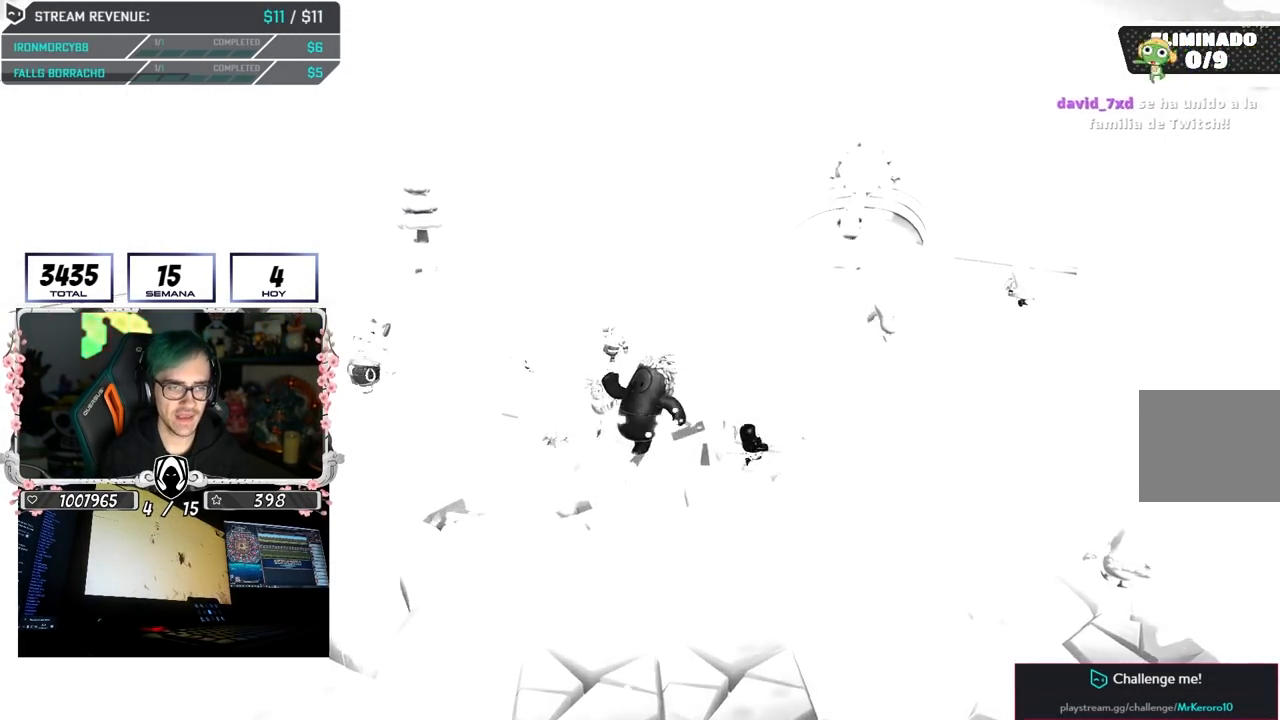
{"dt_ms": 500, "buttons": [], "left_stick": "center", "right_stick": "down-right", "button_events": []}
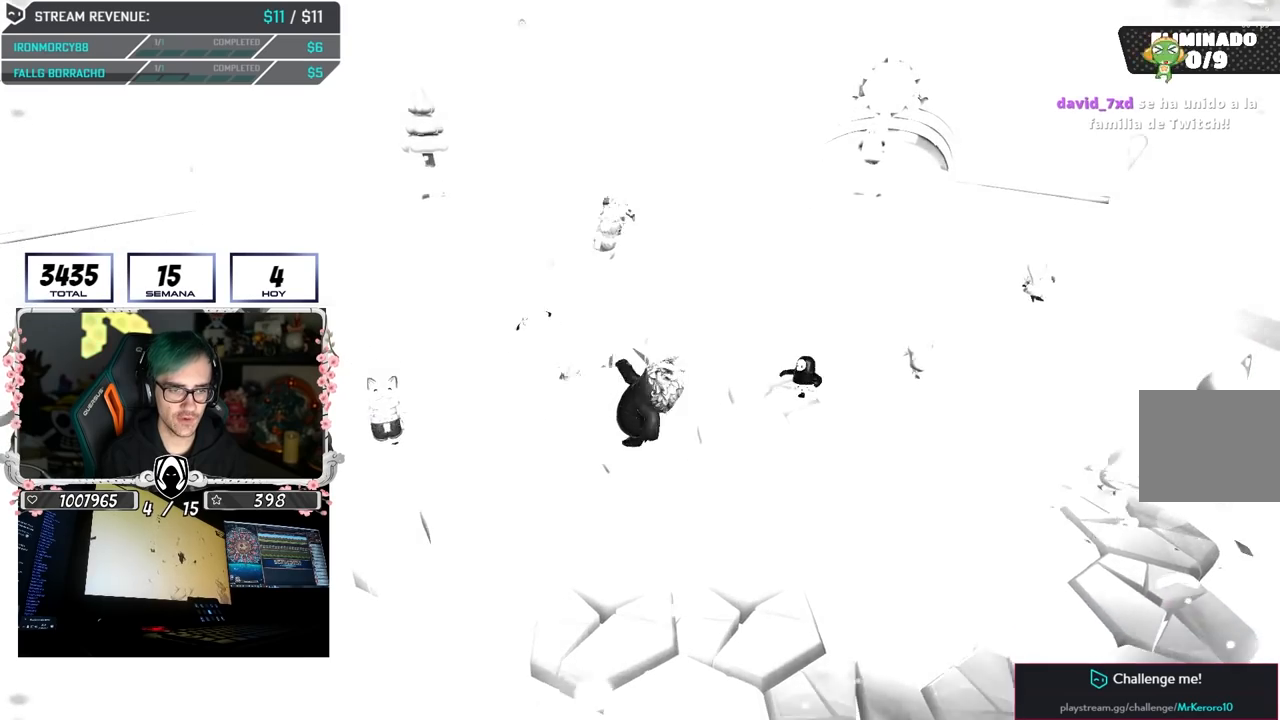
{"dt_ms": 1000, "buttons": ["CROSS"], "left_stick": "down-left", "right_stick": "center", "button_events": [[950, "CROSS", "down"]]}
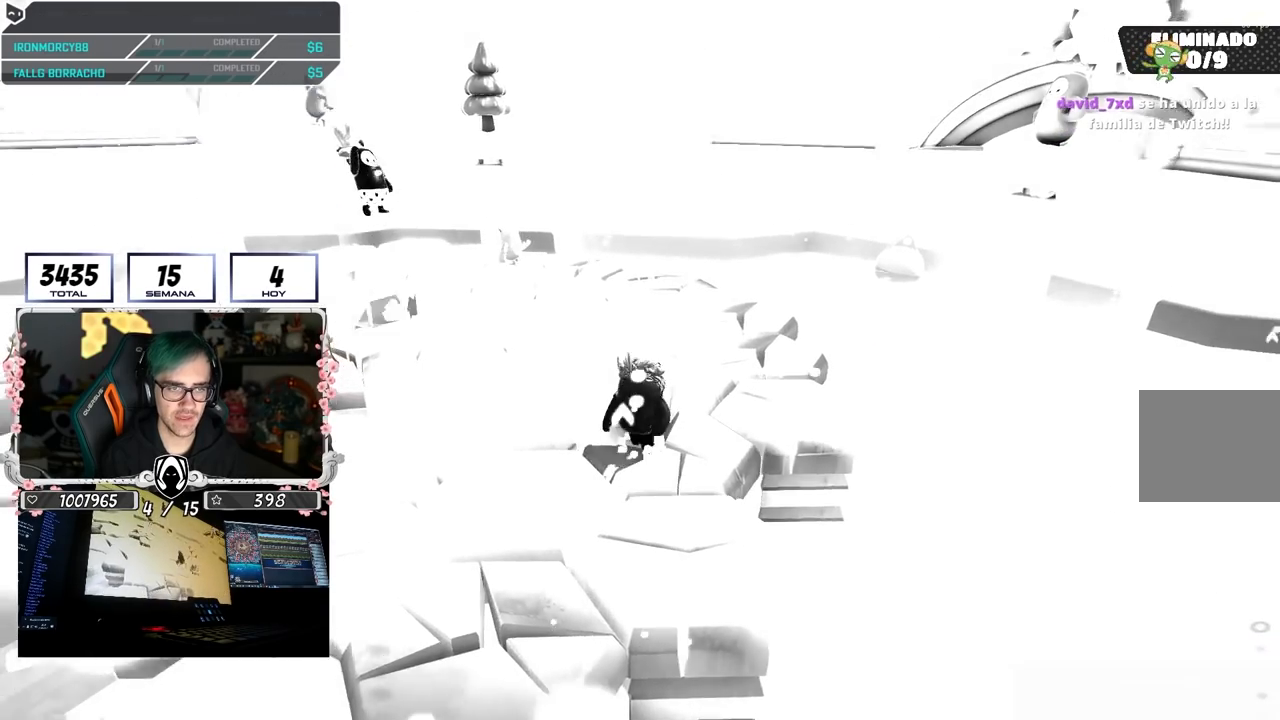
{"dt_ms": 500, "buttons": [], "left_stick": "center", "right_stick": "center", "button_events": [[183, "CROSS", "up"]]}
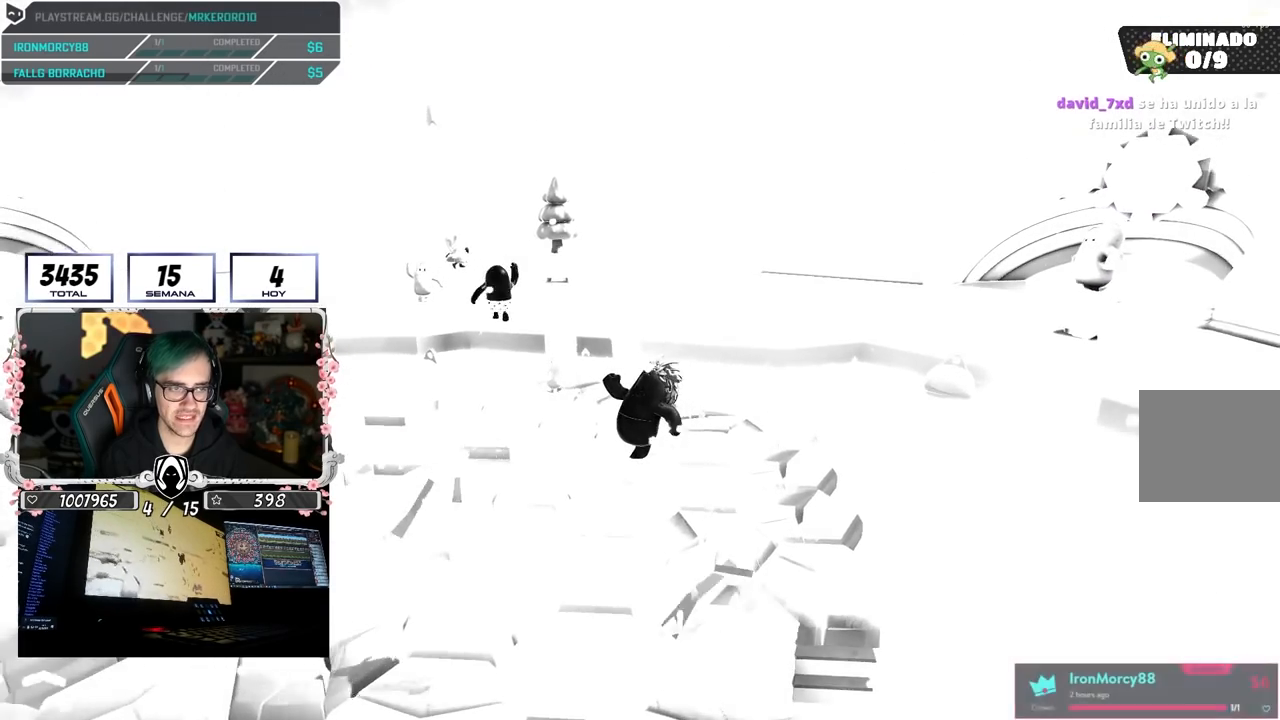
{"dt_ms": 1000, "buttons": [], "left_stick": "up-left", "right_stick": "center", "button_events": []}
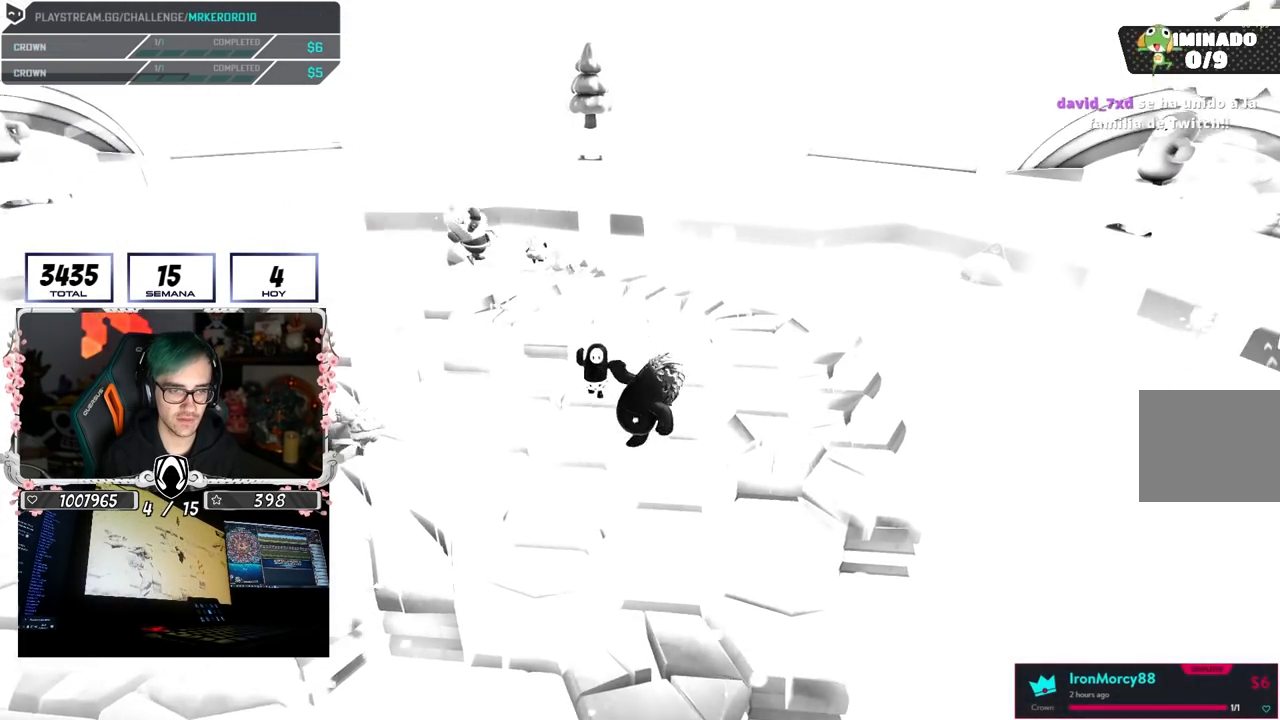
{"dt_ms": 1000, "buttons": [], "left_stick": "down", "right_stick": "center", "button_events": [[717, "CROSS", "down"], [917, "CROSS", "up"]]}
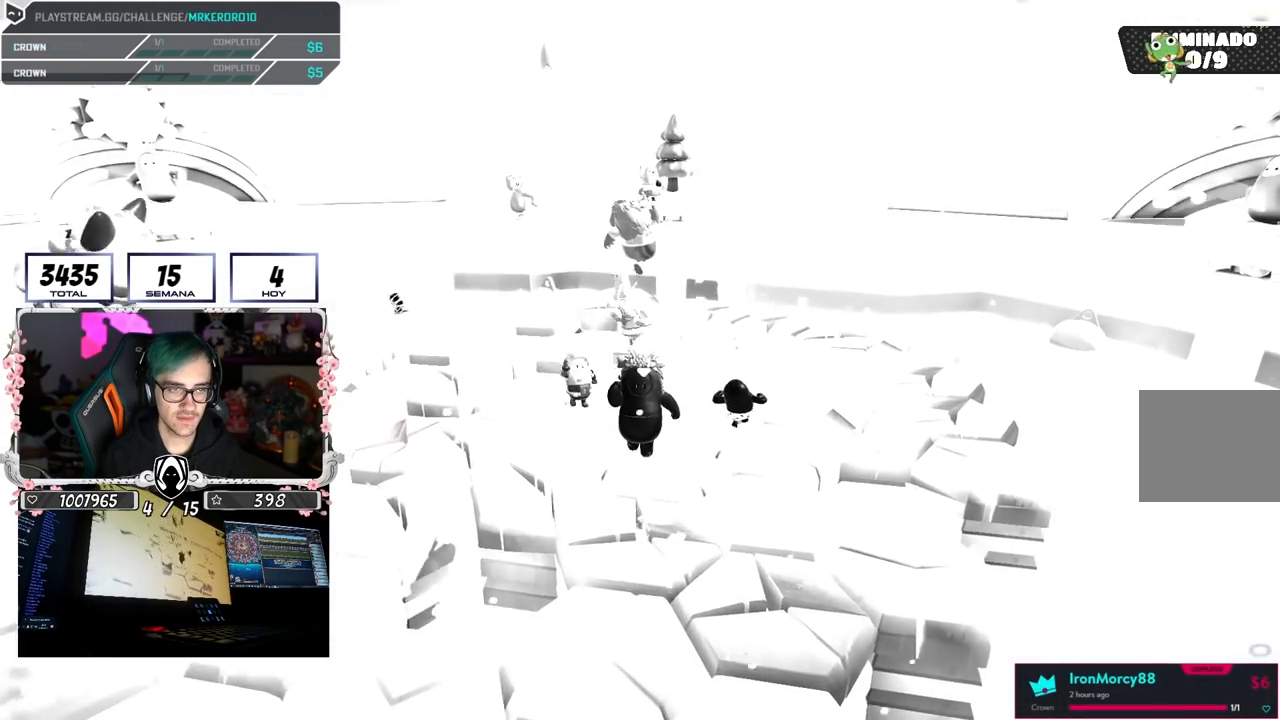
{"dt_ms": 500, "buttons": [], "left_stick": "up-right", "right_stick": "down", "button_events": []}
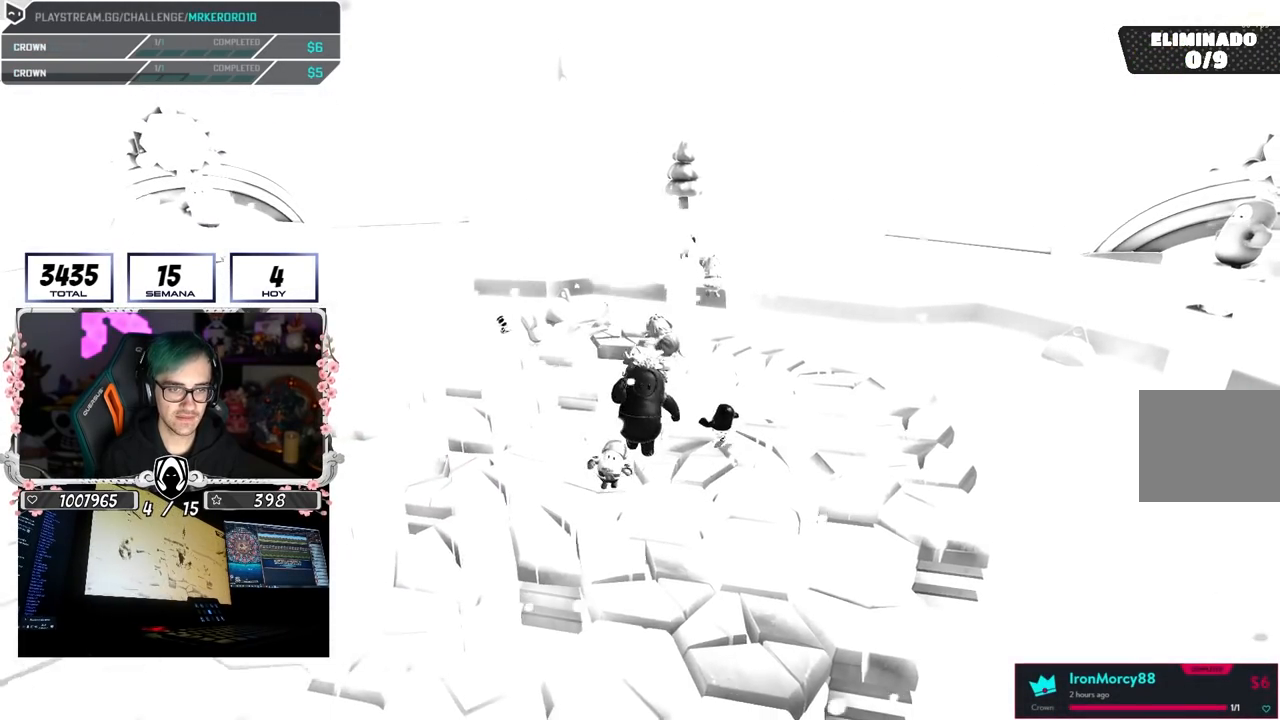
{"dt_ms": 500, "buttons": [], "left_stick": "up-left", "right_stick": "center", "button_events": []}
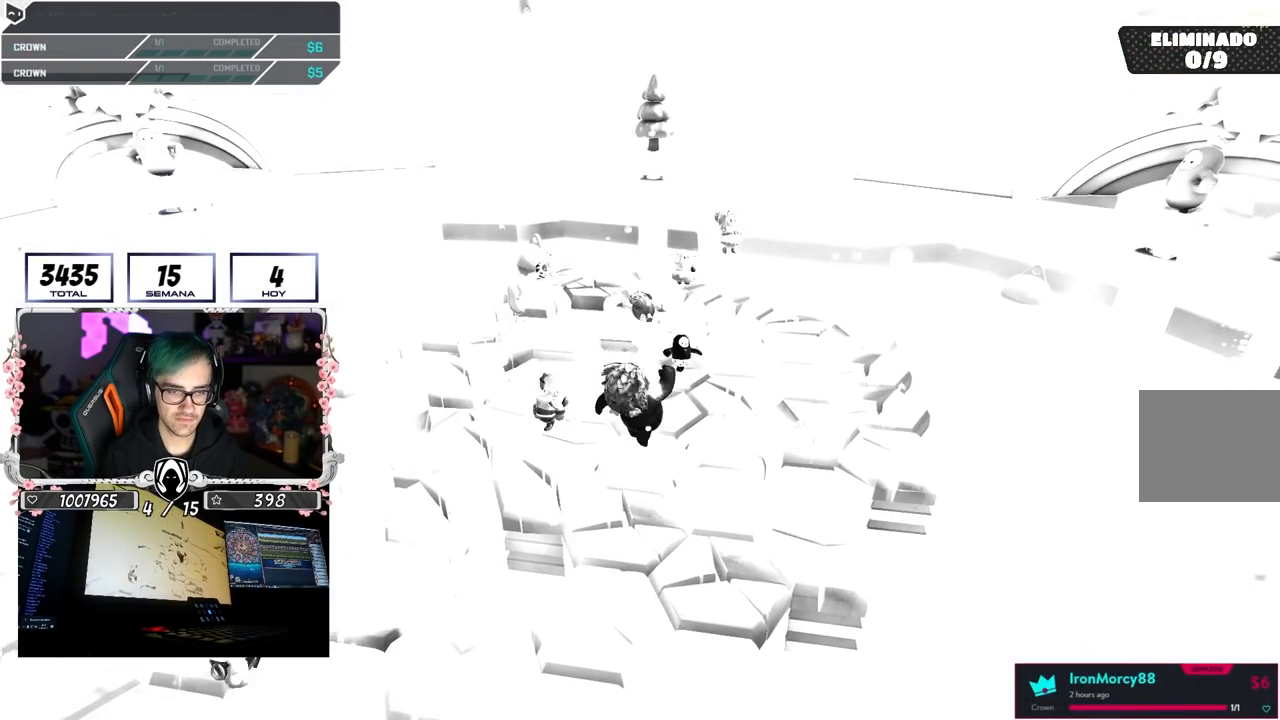
{"dt_ms": 500, "buttons": [], "left_stick": "center", "right_stick": "left", "button_events": []}
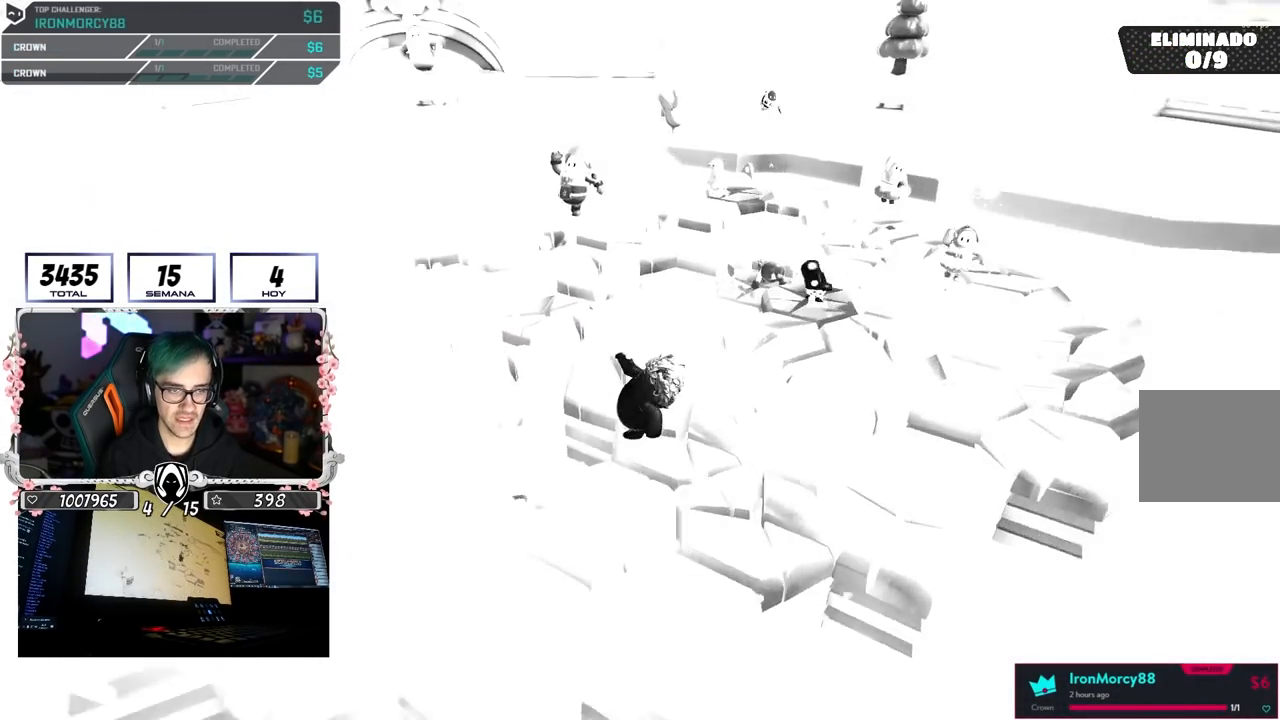
{"dt_ms": 500, "buttons": [], "left_stick": "center", "right_stick": "center", "button_events": []}
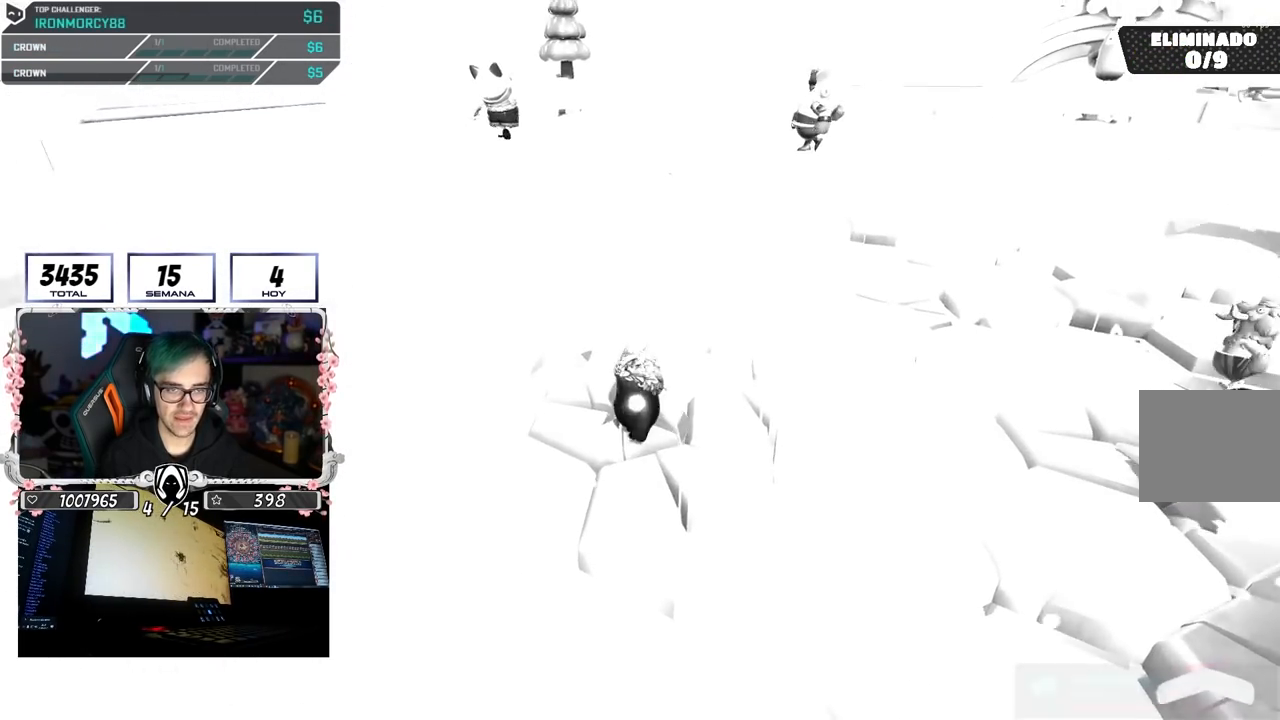
{"dt_ms": 500, "buttons": [], "left_stick": "right", "right_stick": "left", "button_events": [[117, "CROSS", "down"], [250, "CROSS", "up"]]}
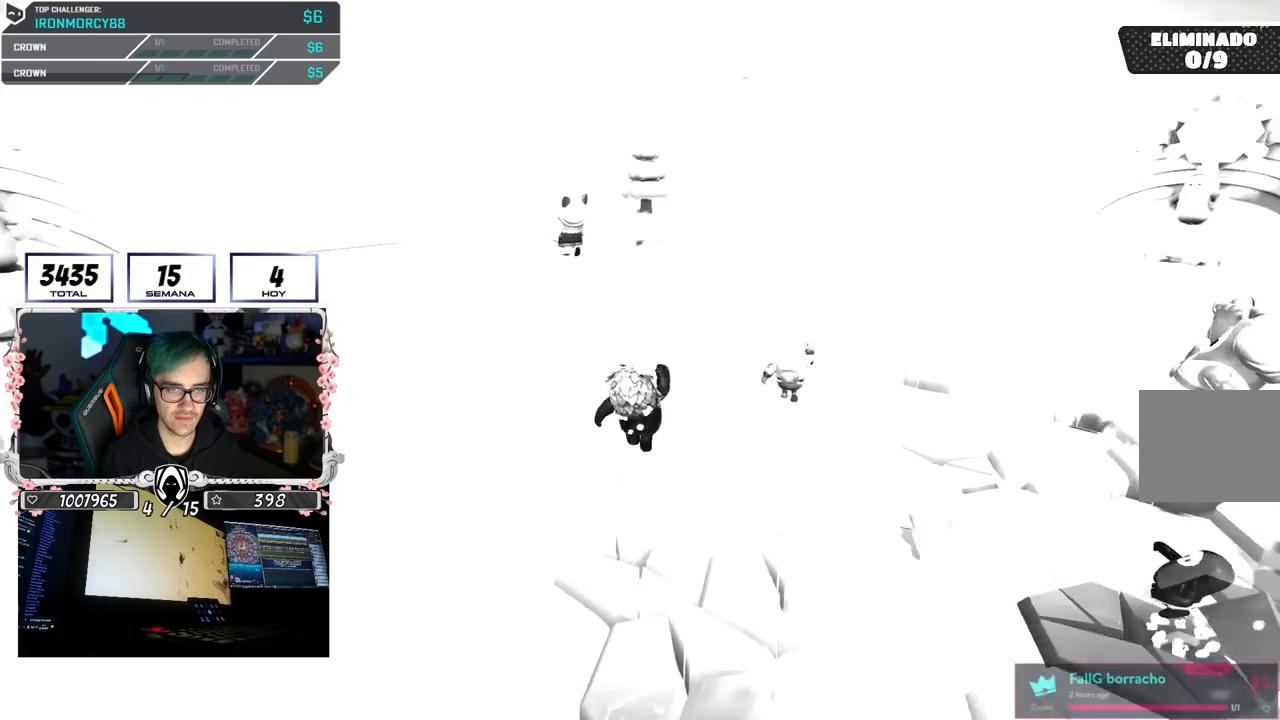
{"dt_ms": 500, "buttons": [], "left_stick": "left", "right_stick": "down-right", "button_events": []}
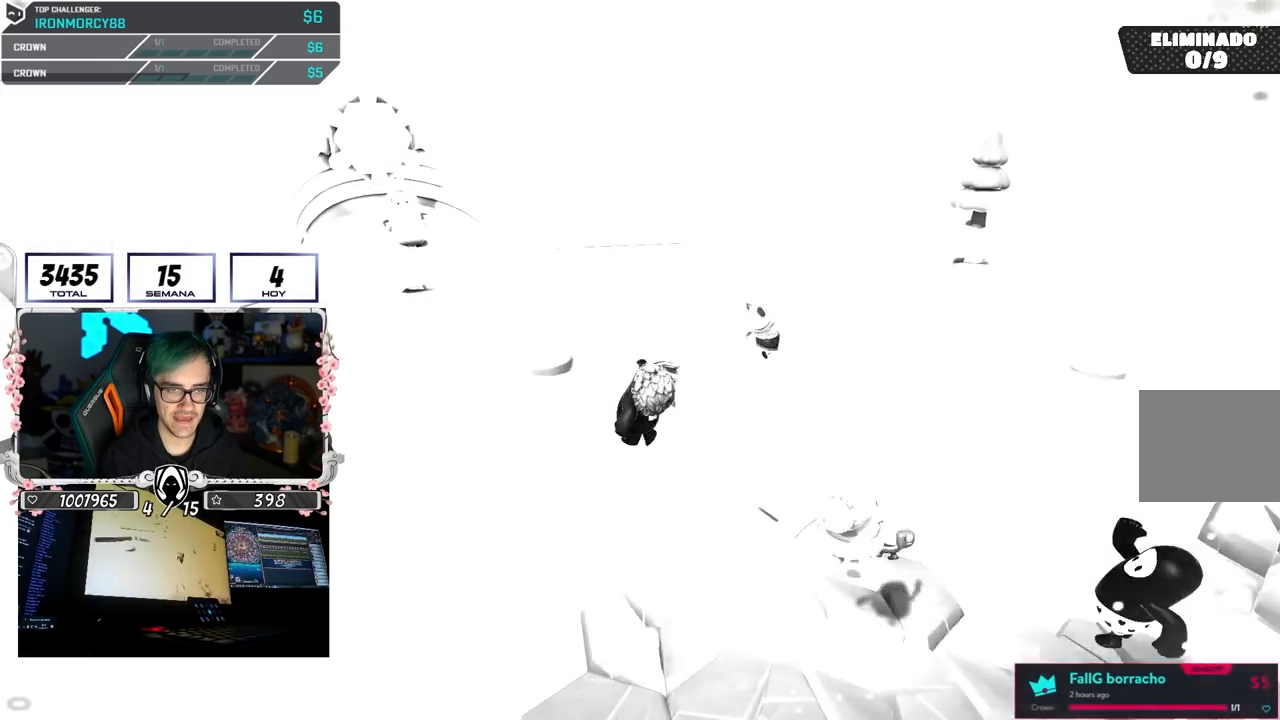
{"dt_ms": 500, "buttons": [], "left_stick": "left", "right_stick": "center", "button_events": []}
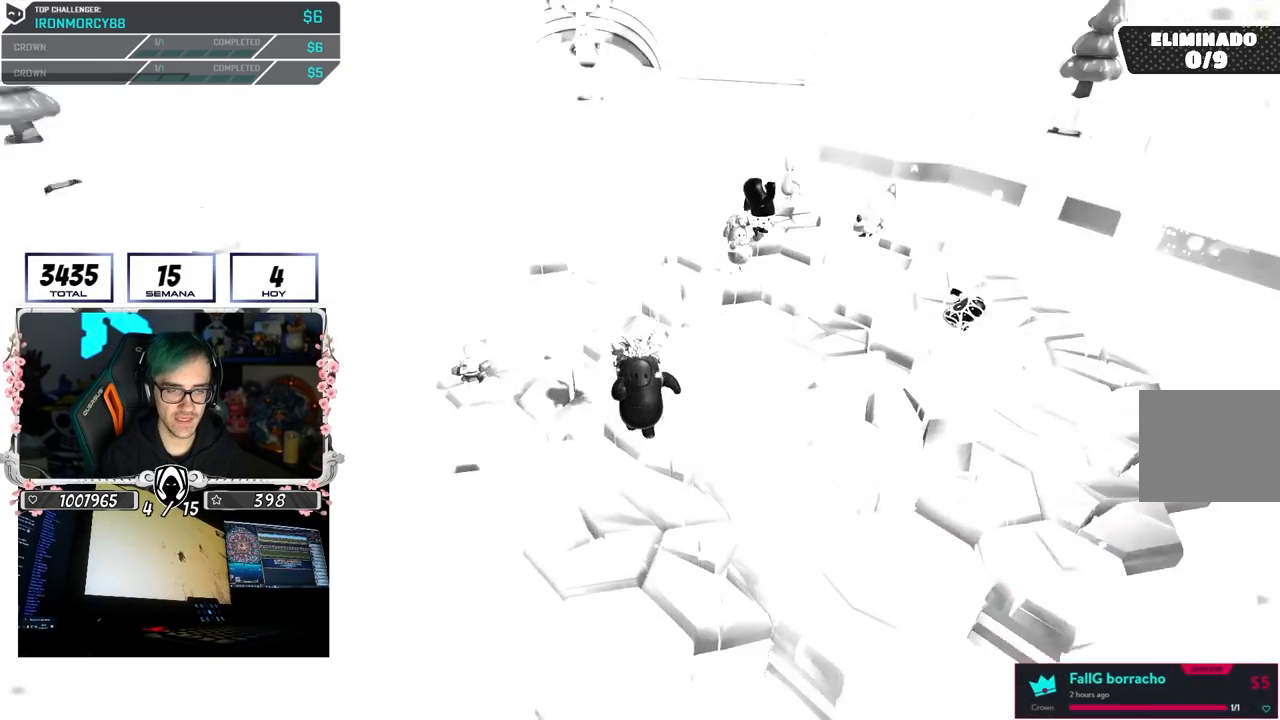
{"dt_ms": 500, "buttons": [], "left_stick": "up-left", "right_stick": "up-right", "button_events": []}
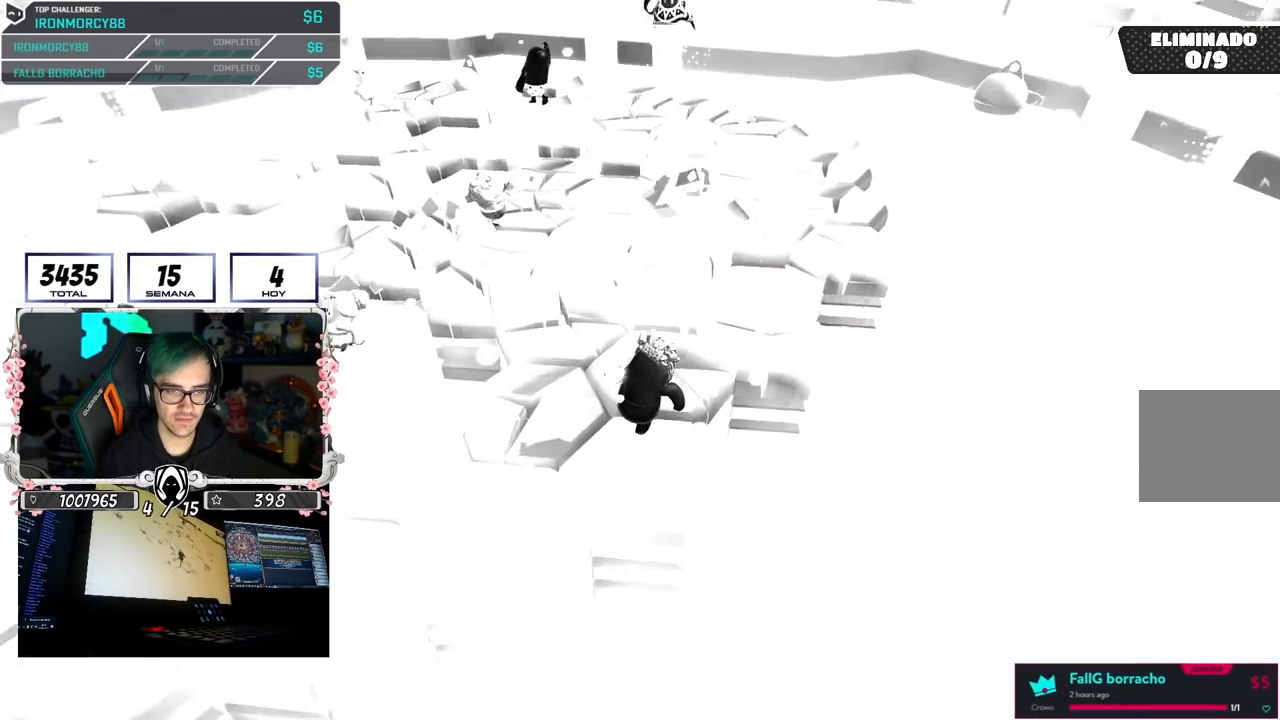
{"dt_ms": 500, "buttons": ["CROSS"], "left_stick": "left", "right_stick": "center", "button_events": [[433, "CROSS", "down"]]}
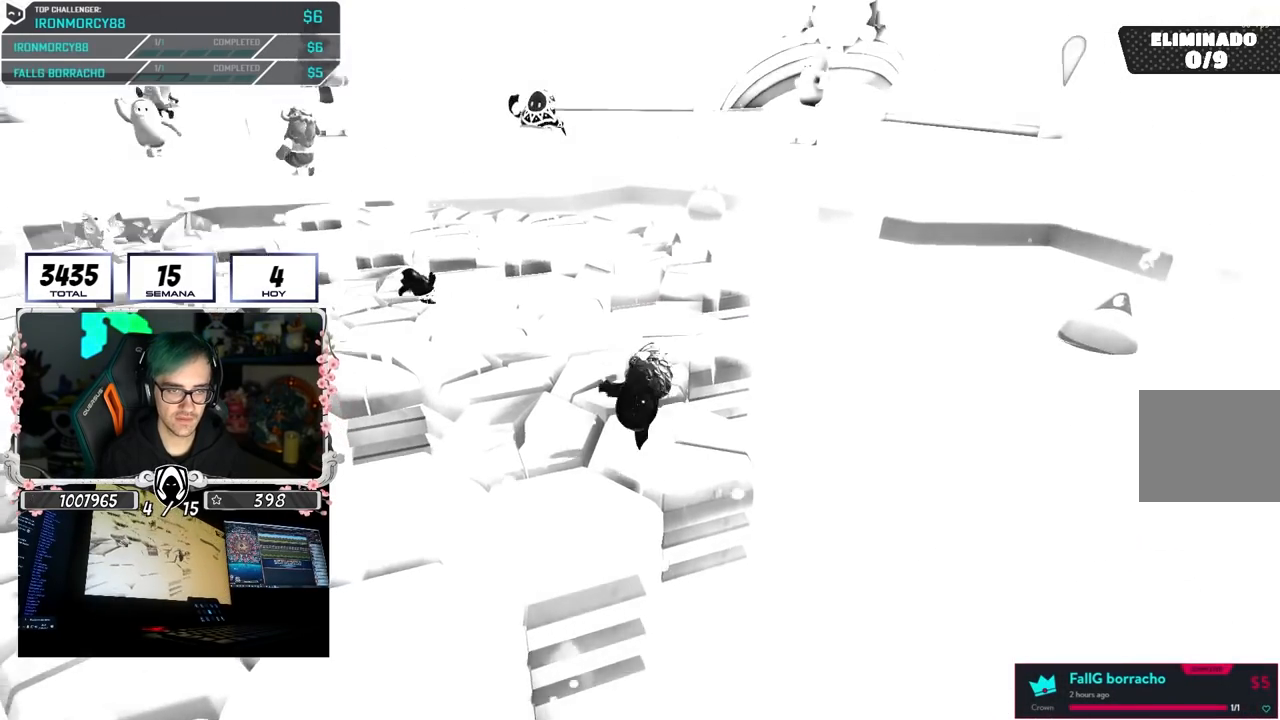
{"dt_ms": 500, "buttons": [], "left_stick": "right", "right_stick": "center", "button_events": [[117, "CROSS", "up"]]}